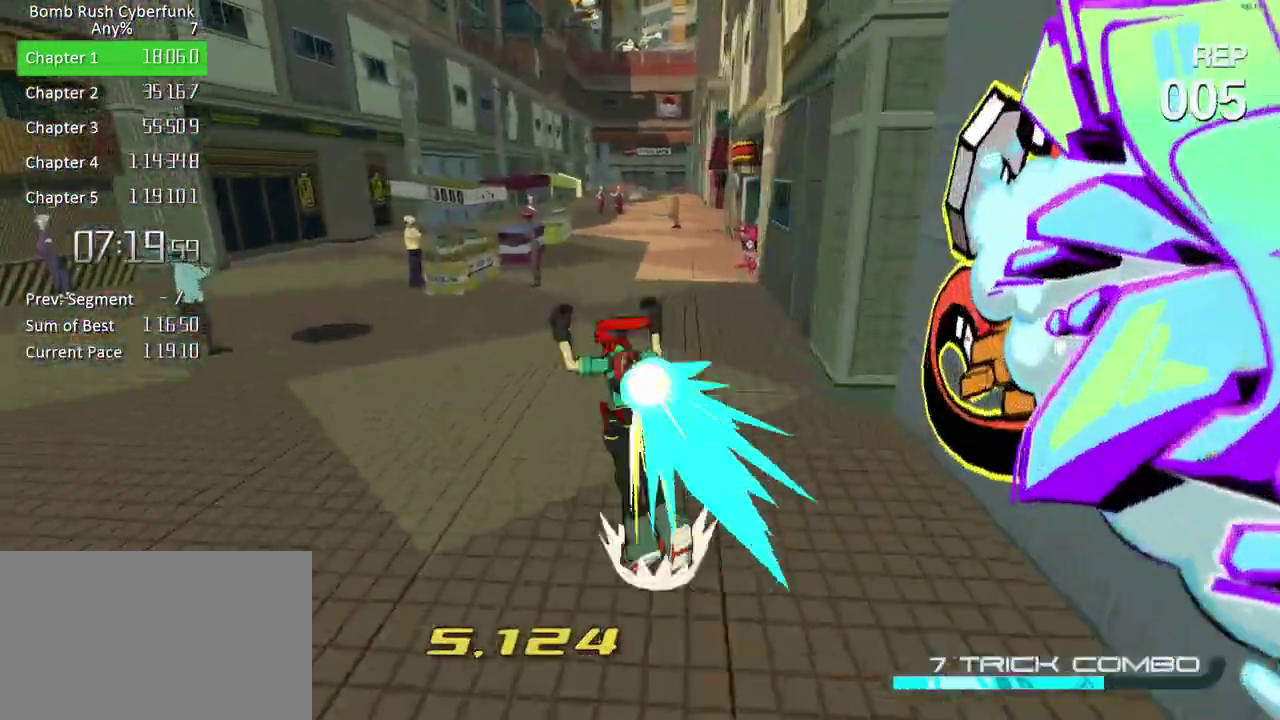
Gameplay with a controller (Xbox layout); each line is a JSON object with the inputs held at the frame after it. "events" lists button and stick changes between this image and that frame as [ms after this image, input, new state], when the widget could be followed in between. Not read: L3 R3 left_stick.
{"buttons": ["R2"], "right_stick": "right", "events": [[17, "L2", "up"], [100, "A", "up"], [133, "R2", "down"], [333, "right_stick", "right"]]}
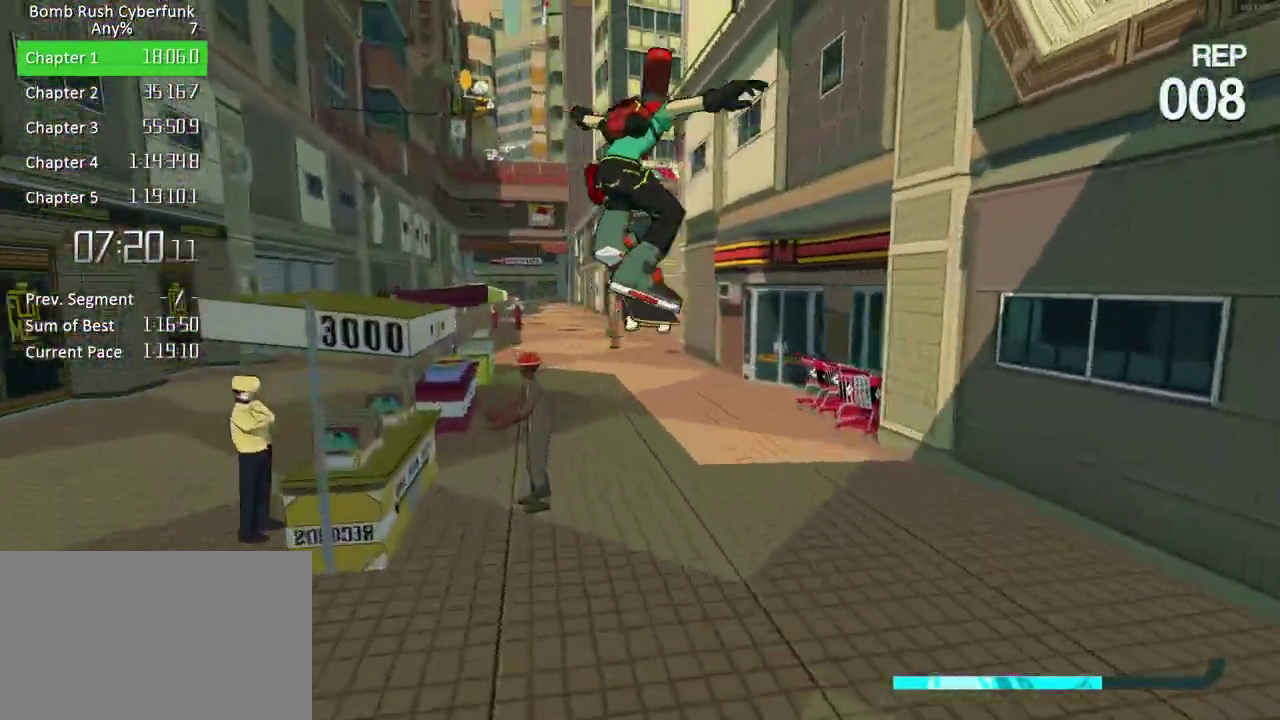
{"buttons": ["R2"], "right_stick": "center", "events": [[100, "right_stick", "center"]]}
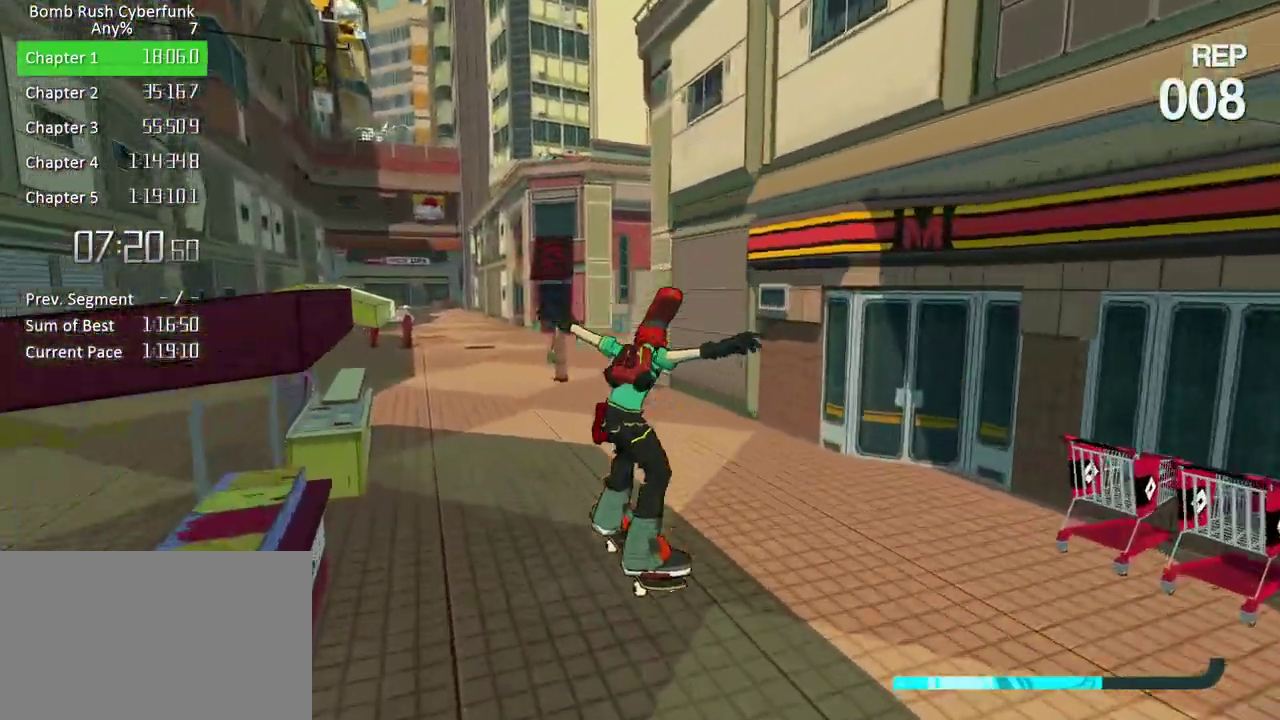
{"buttons": ["R2"], "right_stick": "right", "events": [[233, "right_stick", "right"]]}
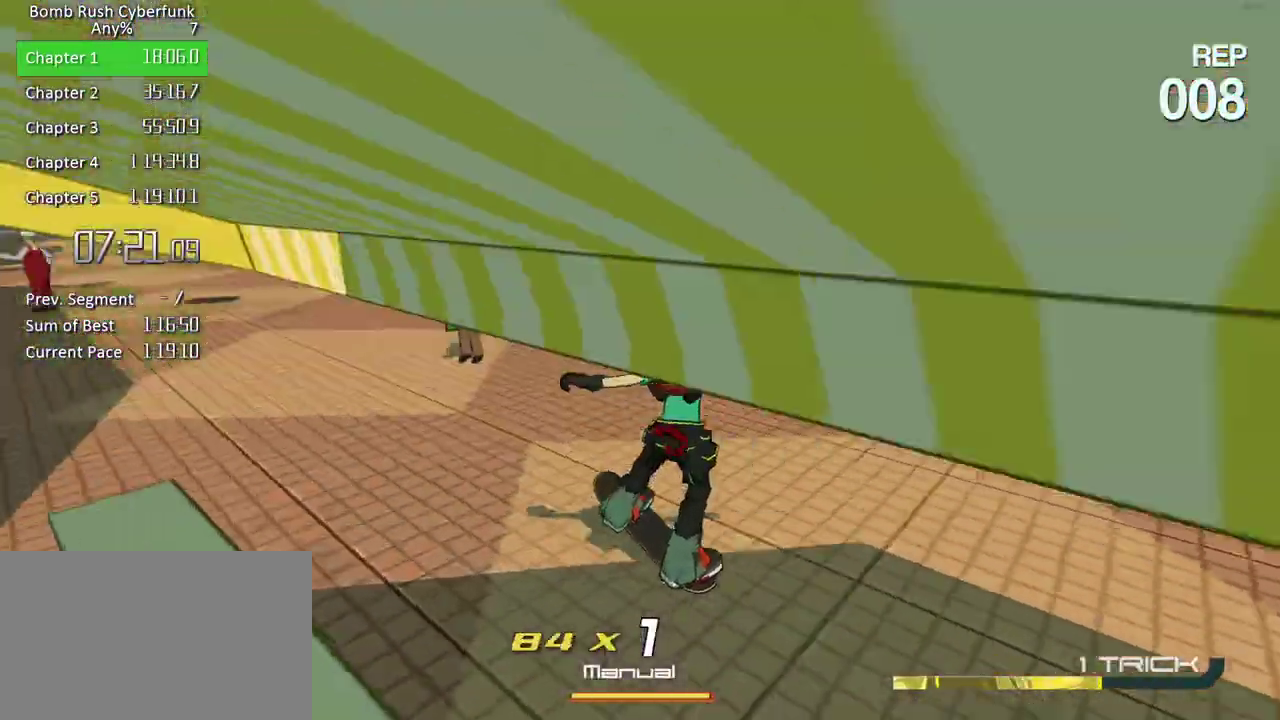
{"buttons": ["R2"], "right_stick": "center", "events": [[33, "right_stick", "center"], [200, "right_stick", "right"], [467, "right_stick", "center"]]}
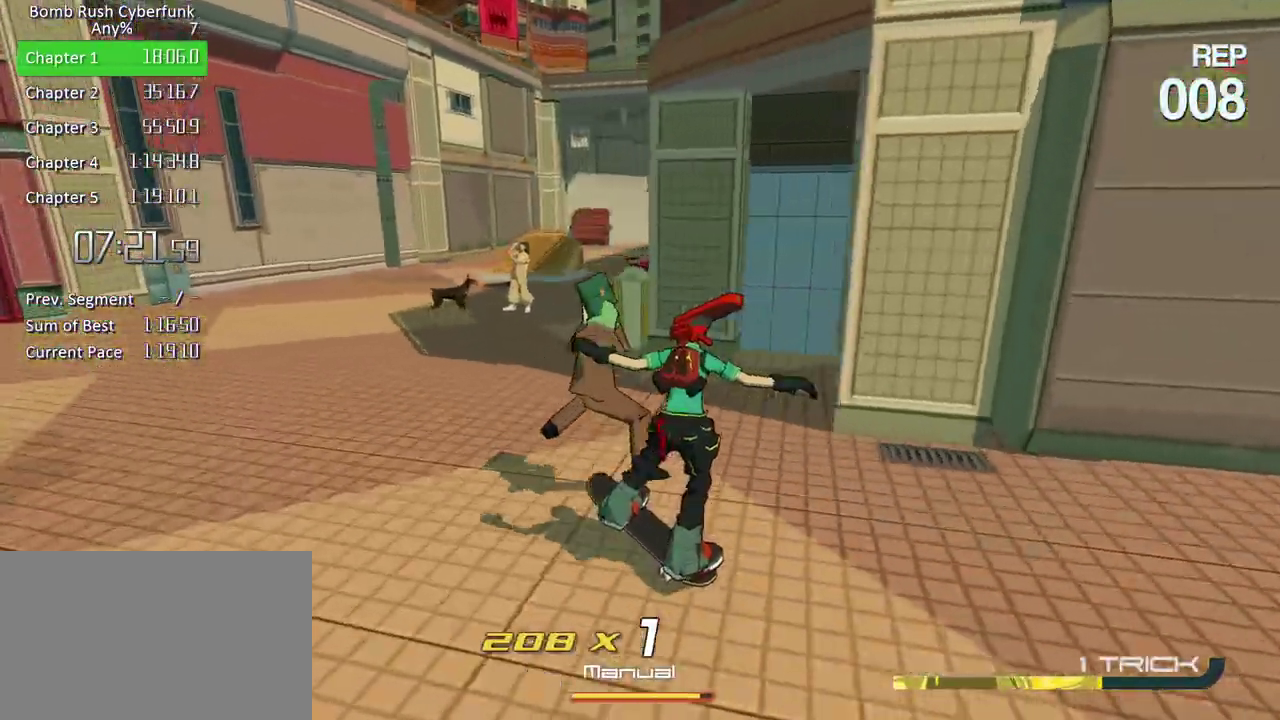
{"buttons": ["R2"], "right_stick": "center", "events": [[117, "right_stick", "right"], [367, "right_stick", "center"]]}
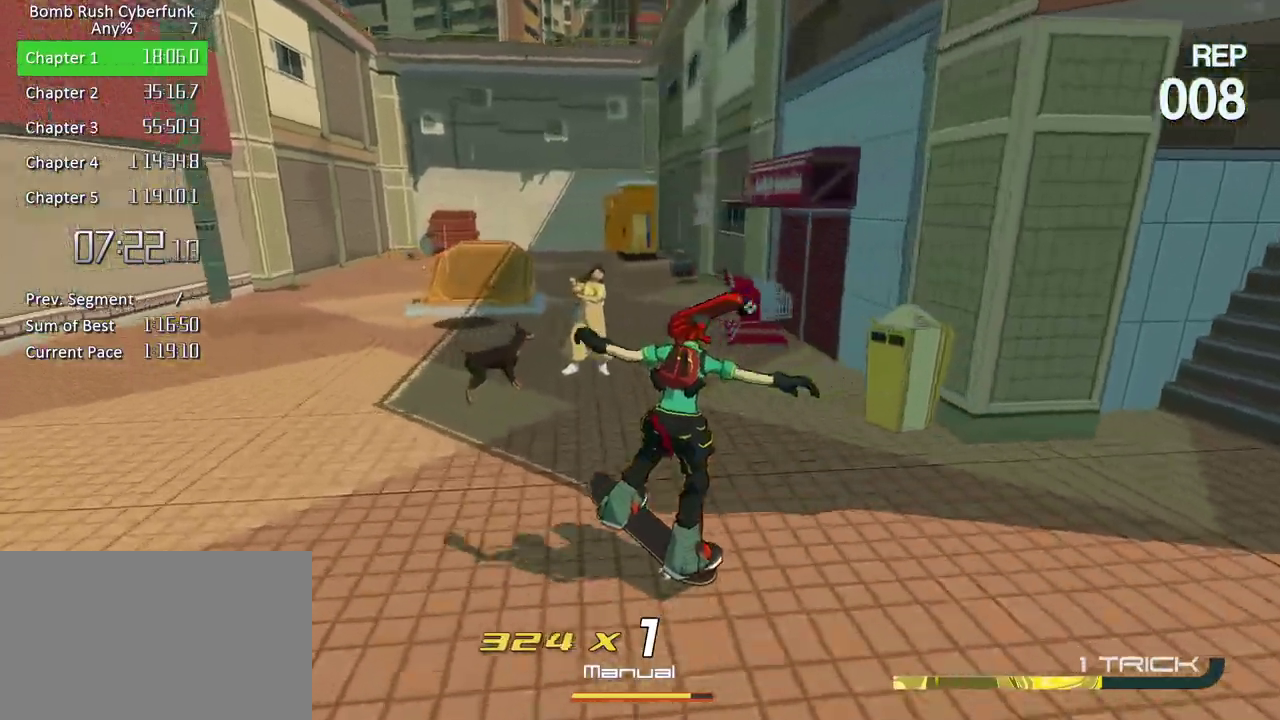
{"buttons": ["R2"], "right_stick": "center", "events": [[200, "right_stick", "right"], [417, "right_stick", "center"]]}
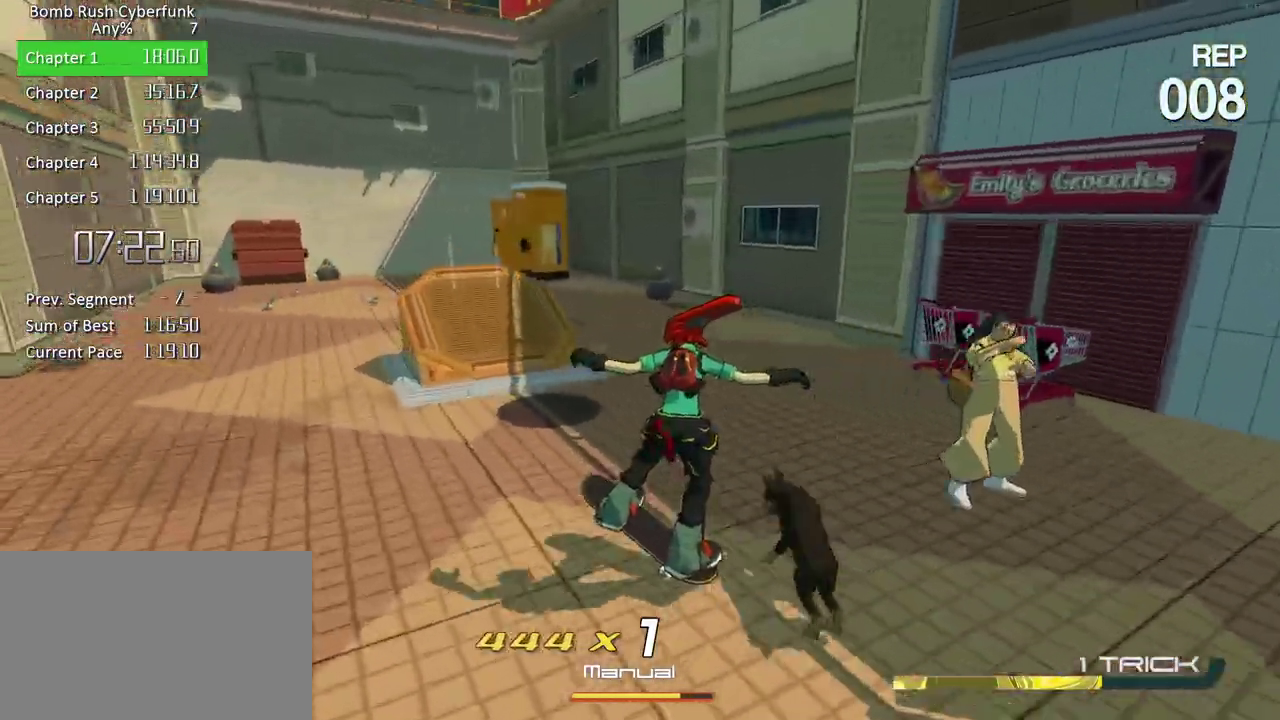
{"buttons": ["R2"], "right_stick": "center", "events": [[250, "right_stick", "right"], [417, "right_stick", "center"]]}
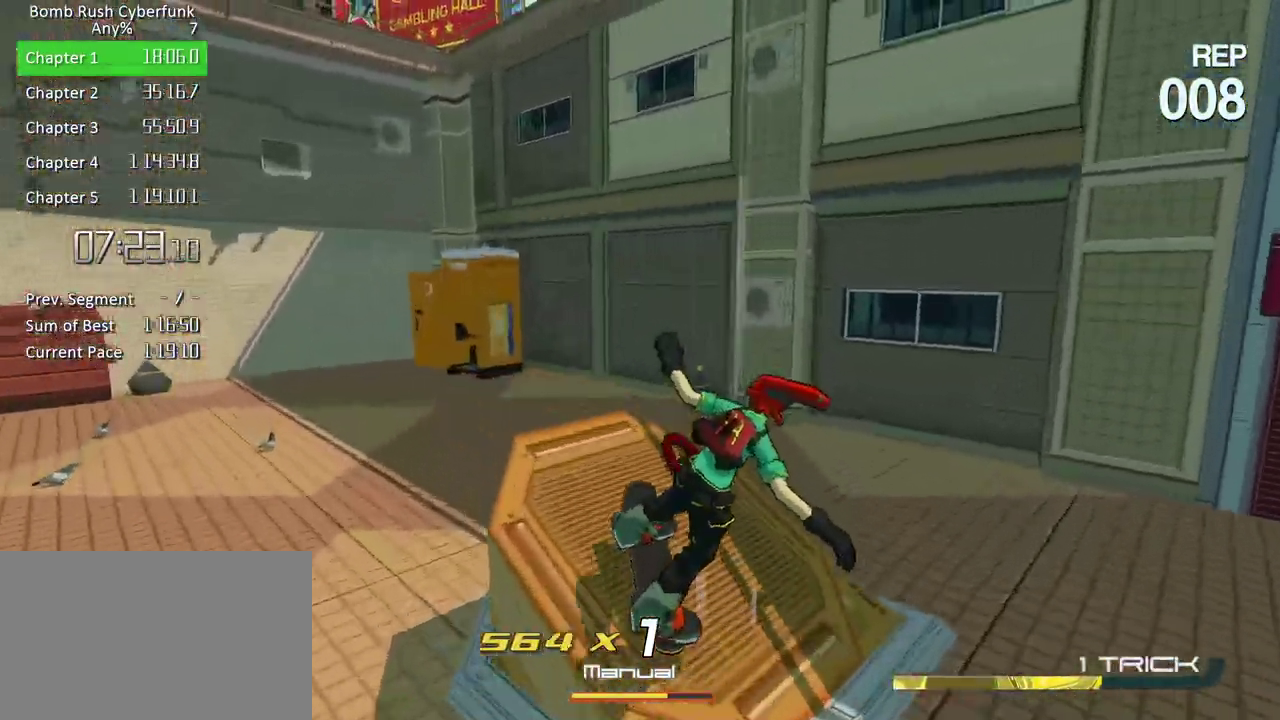
{"buttons": ["A", "R2"], "right_stick": "center", "events": [[17, "A", "down"]]}
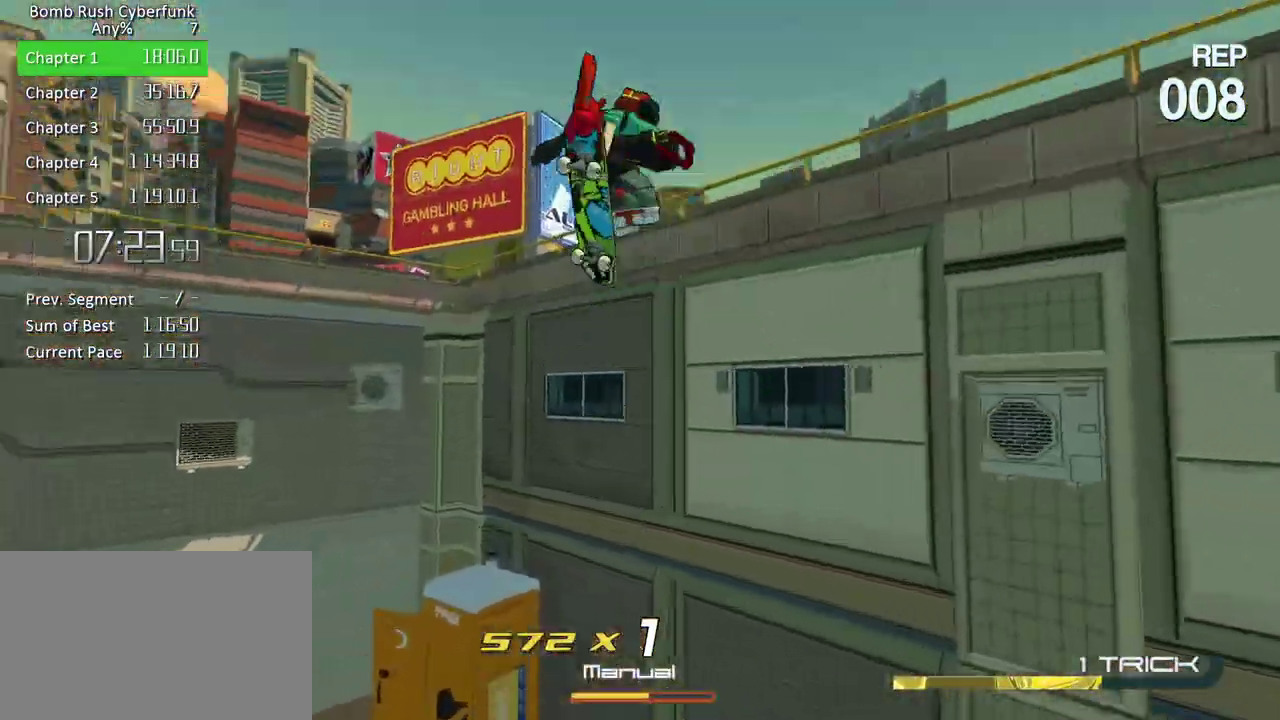
{"buttons": ["R2"], "right_stick": "center", "events": [[233, "A", "up"]]}
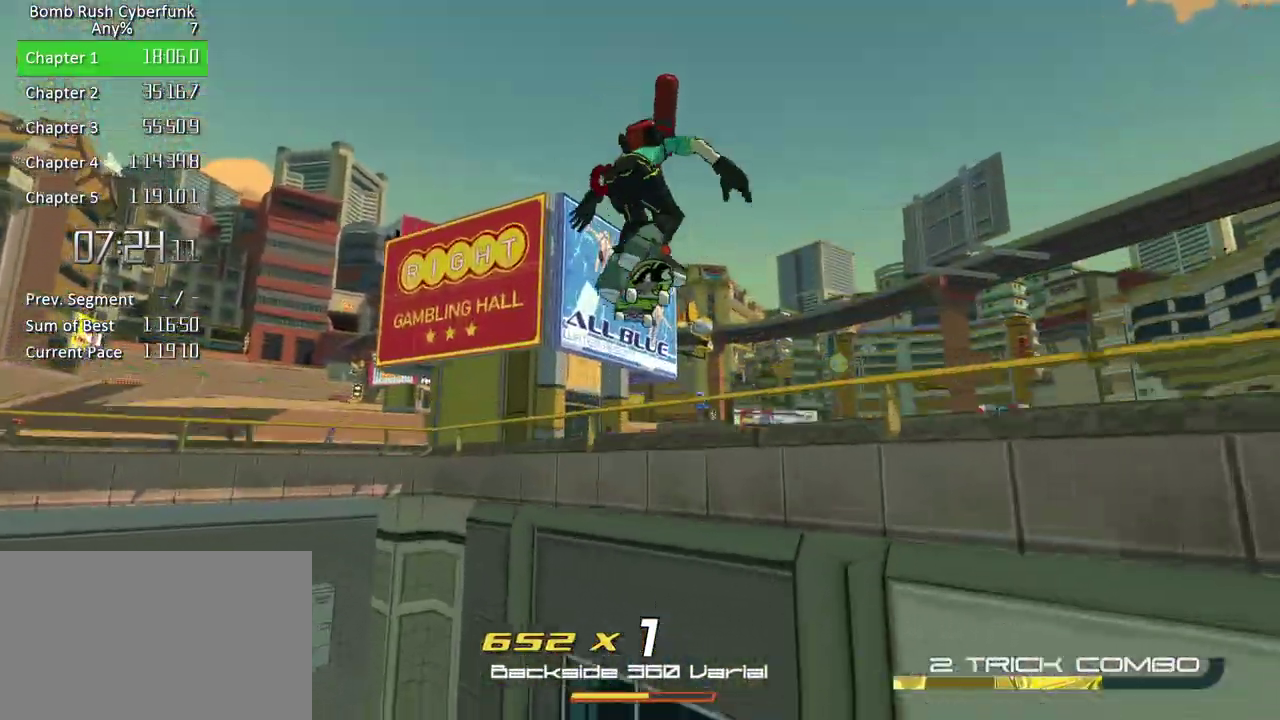
{"buttons": ["A"], "right_stick": "center", "events": [[217, "R2", "up"], [333, "A", "down"]]}
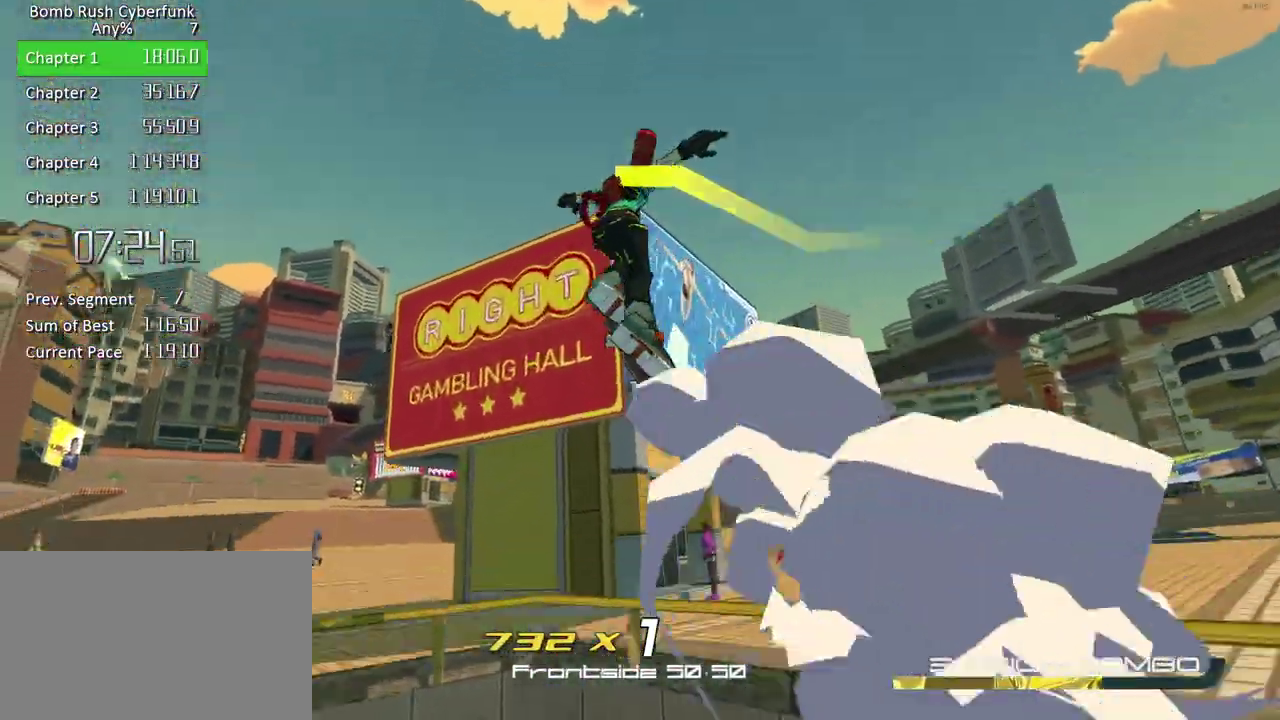
{"buttons": ["A"], "right_stick": "center", "events": [[100, "right_stick", "right"], [250, "A", "up"], [267, "right_stick", "center"], [383, "A", "down"]]}
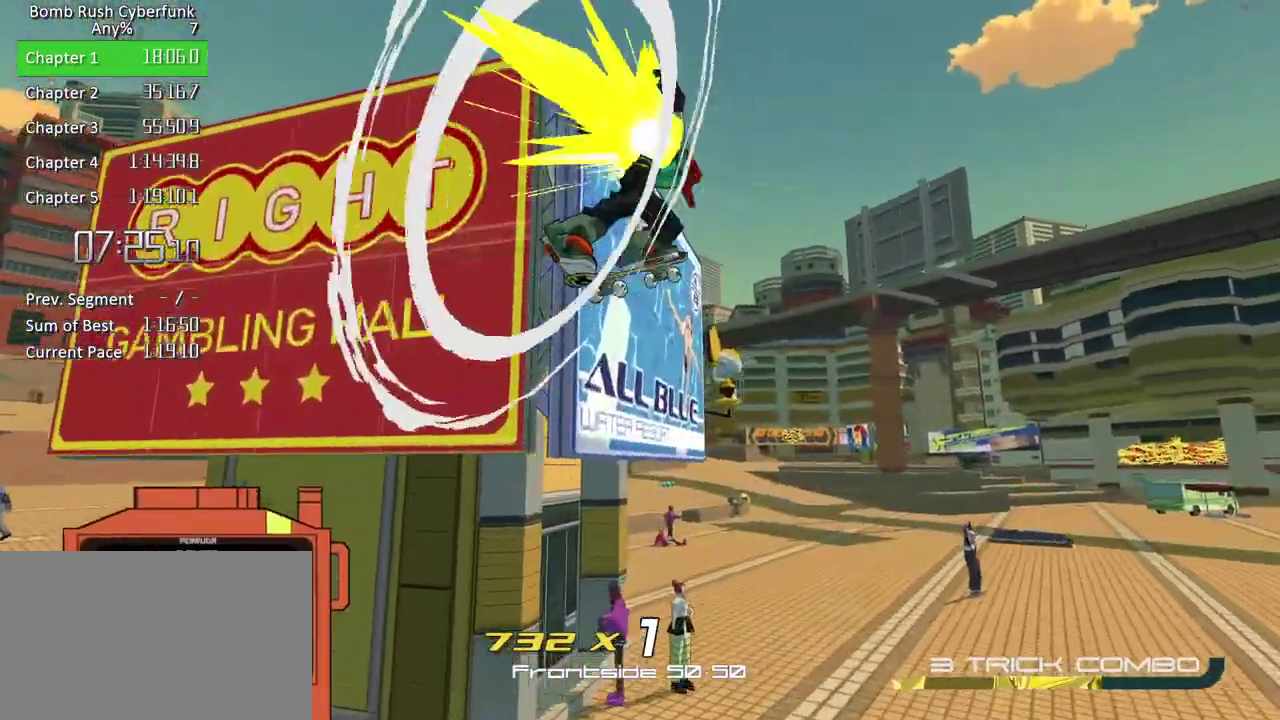
{"buttons": [], "right_stick": "center", "events": [[400, "A", "up"]]}
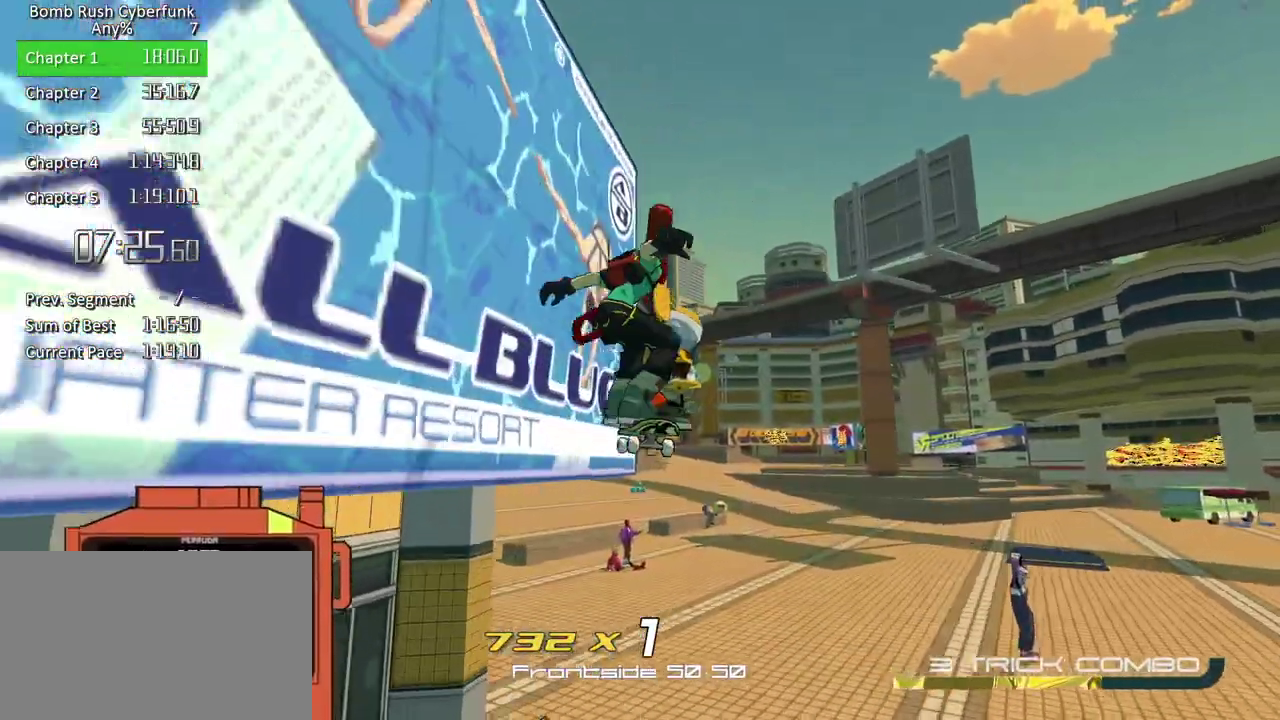
{"buttons": [], "right_stick": "center", "events": [[267, "A", "down"], [450, "A", "up"]]}
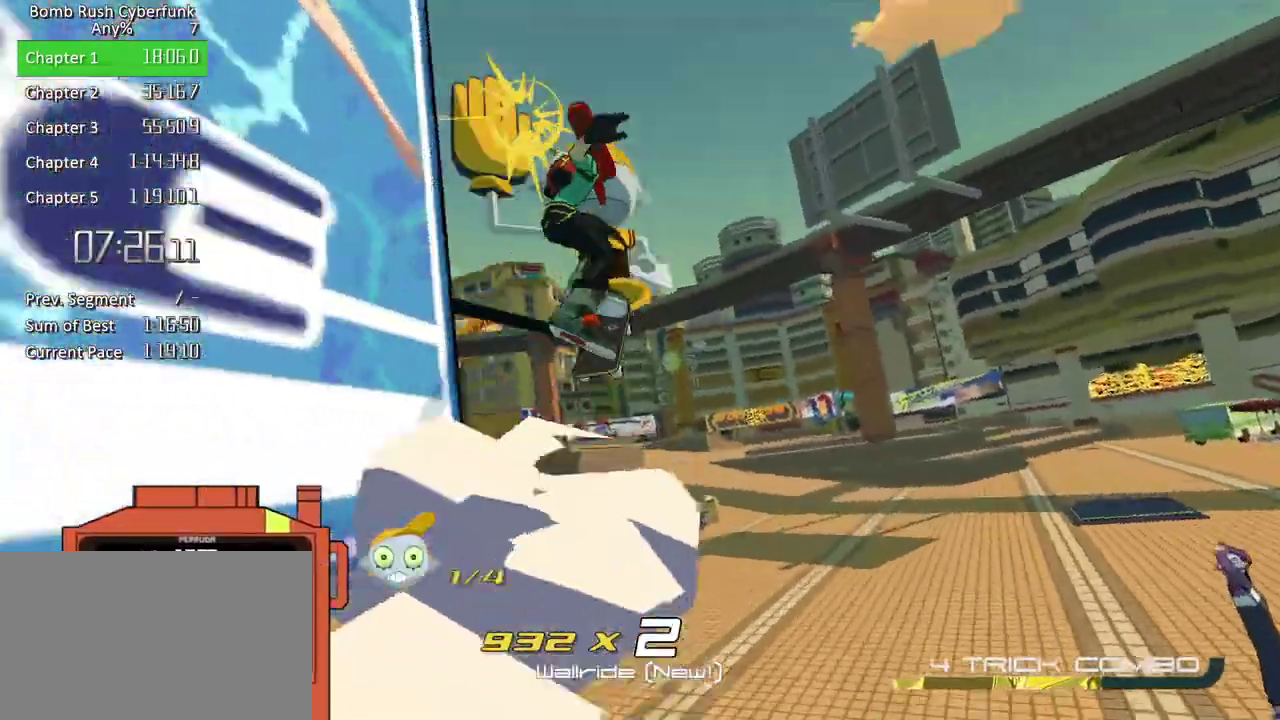
{"buttons": [], "right_stick": "down-left", "events": [[117, "right_stick", "down-left"], [250, "A", "down"], [317, "right_stick", "left"], [467, "A", "up"], [483, "right_stick", "down-left"]]}
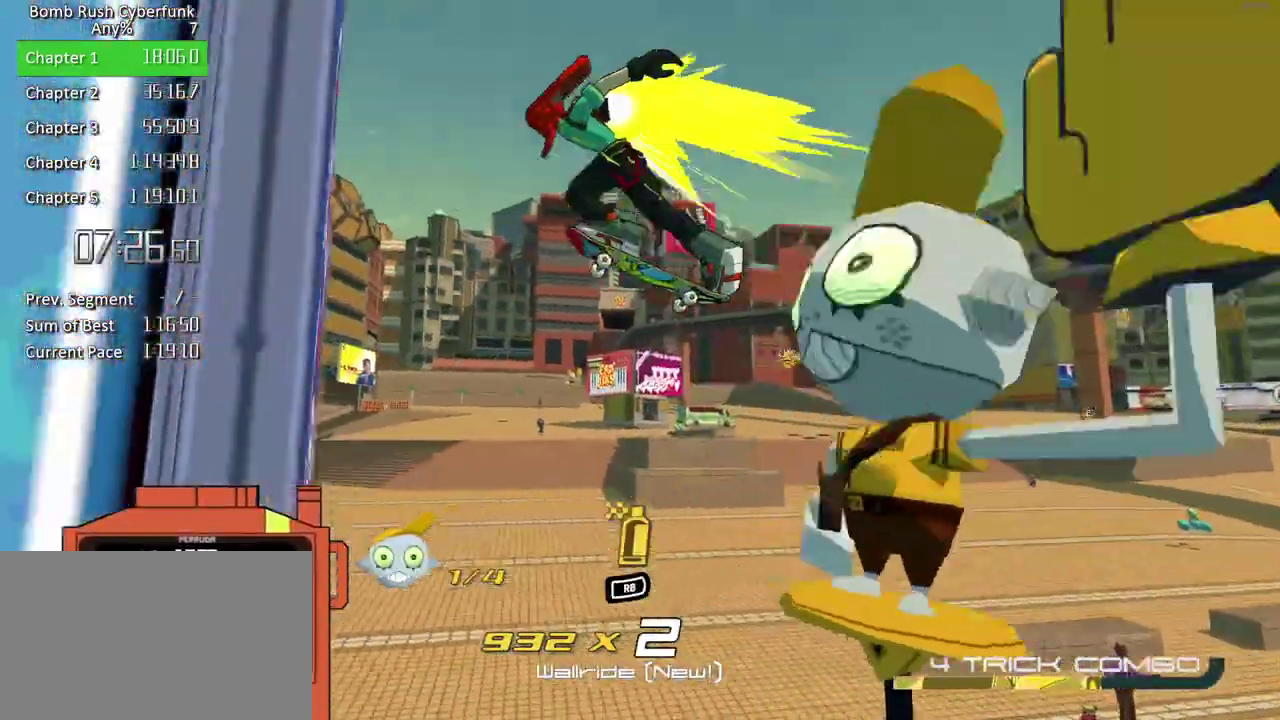
{"buttons": [], "right_stick": "center", "events": [[50, "right_stick", "center"], [233, "R1", "down"], [417, "R1", "up"]]}
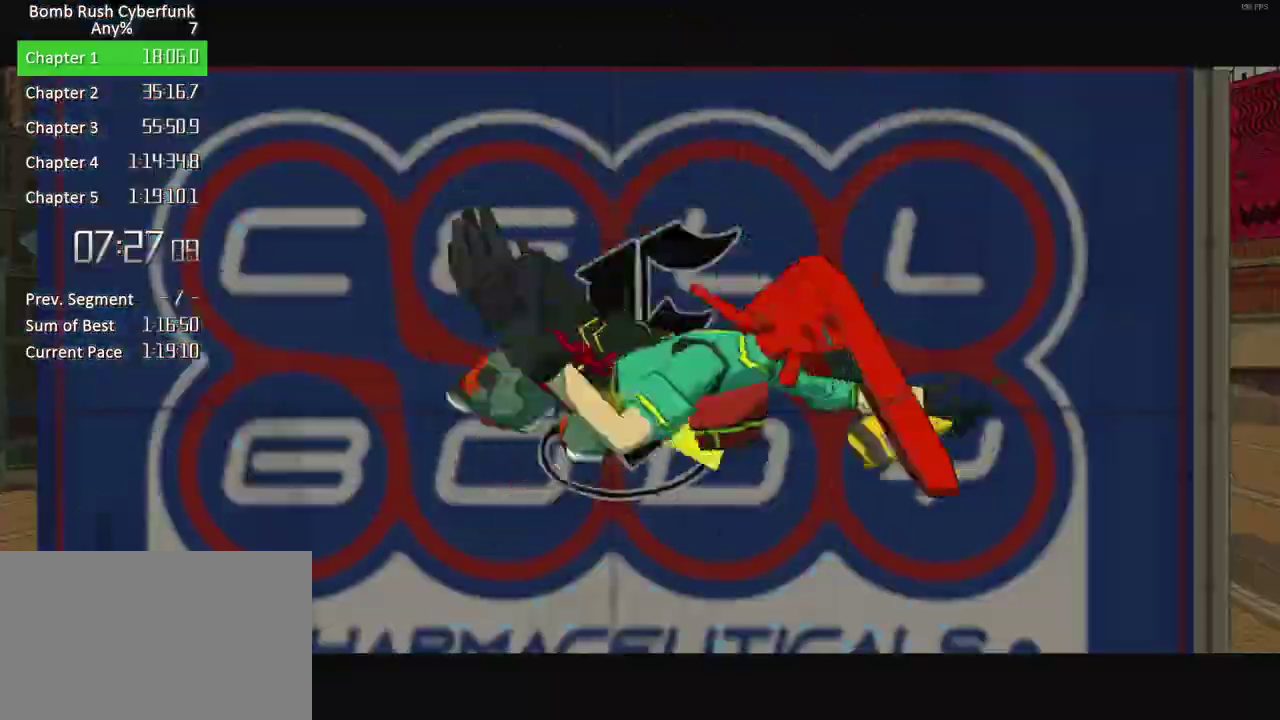
{"buttons": [], "right_stick": "center", "events": []}
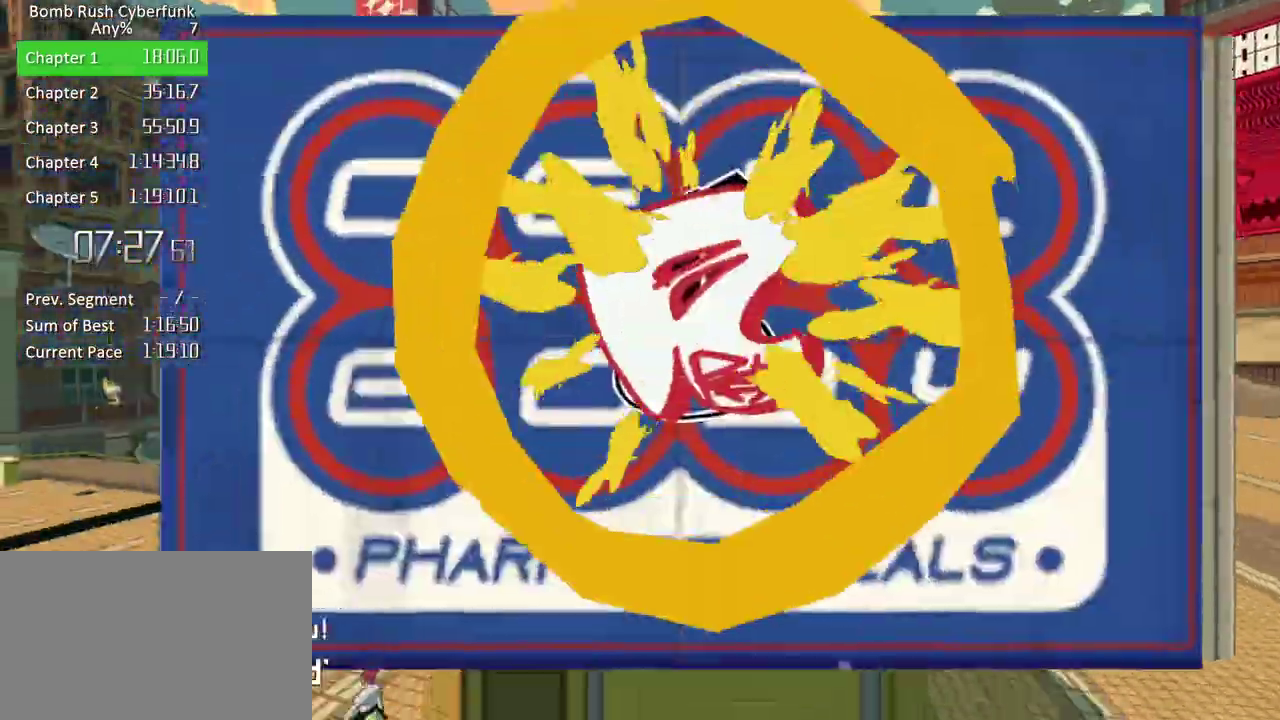
{"buttons": [], "right_stick": "center", "events": []}
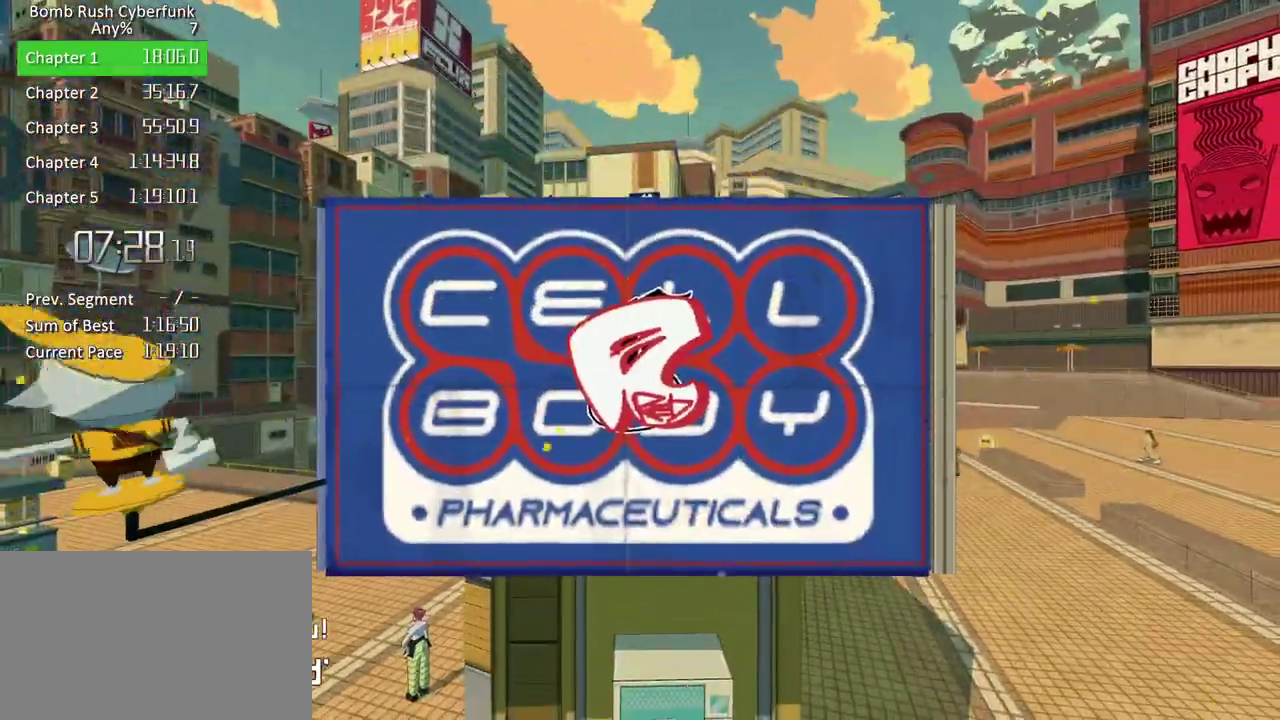
{"buttons": [], "right_stick": "center", "events": []}
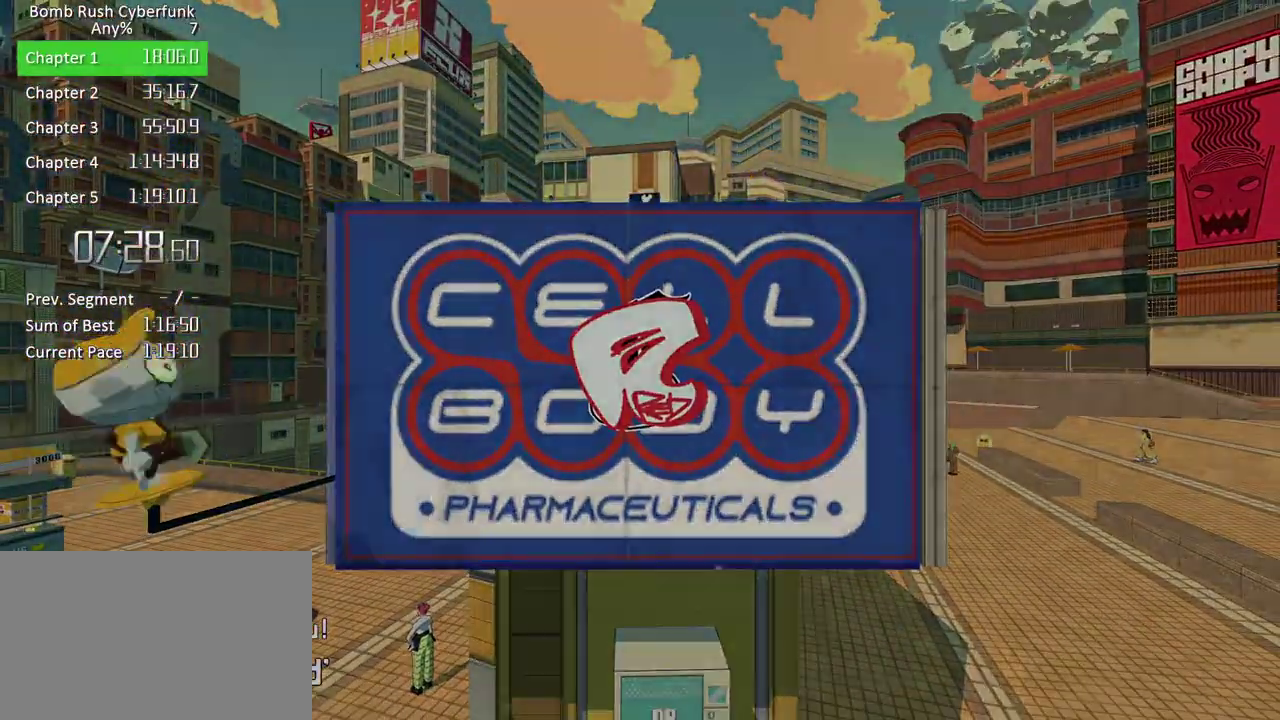
{"buttons": [], "right_stick": "center", "events": []}
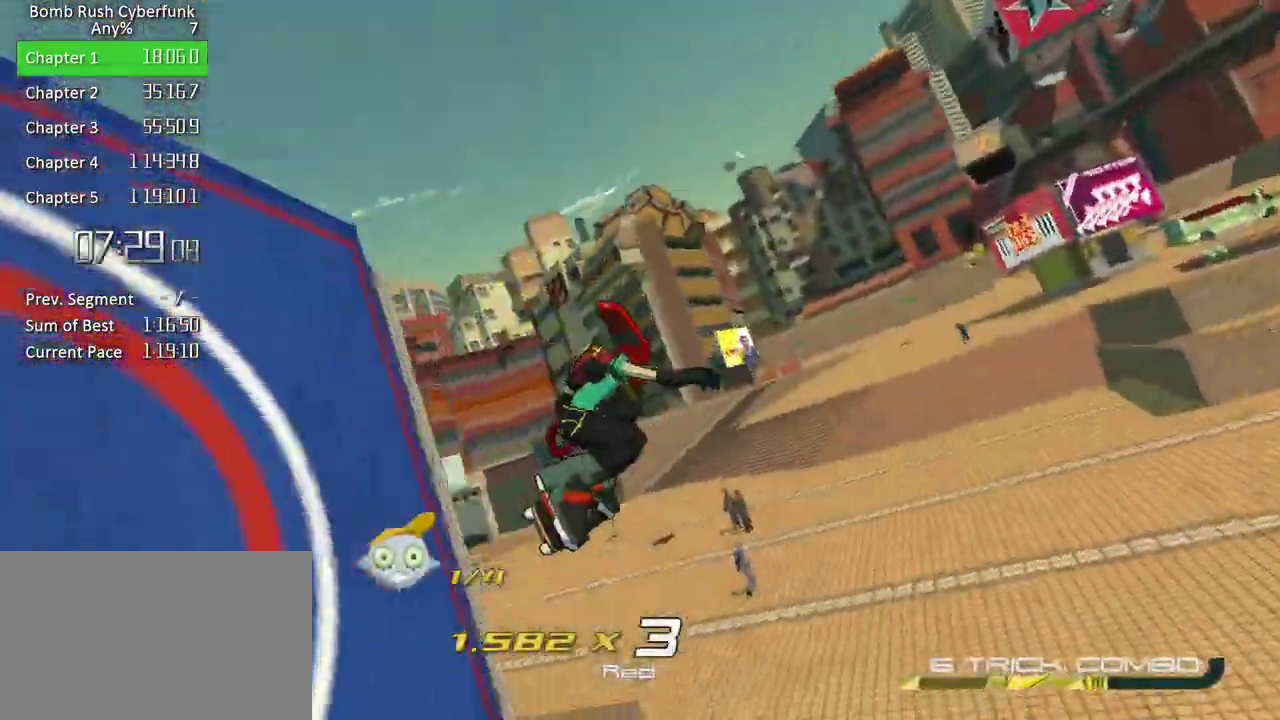
{"buttons": [], "right_stick": "center", "events": [[200, "A", "down"], [383, "A", "up"]]}
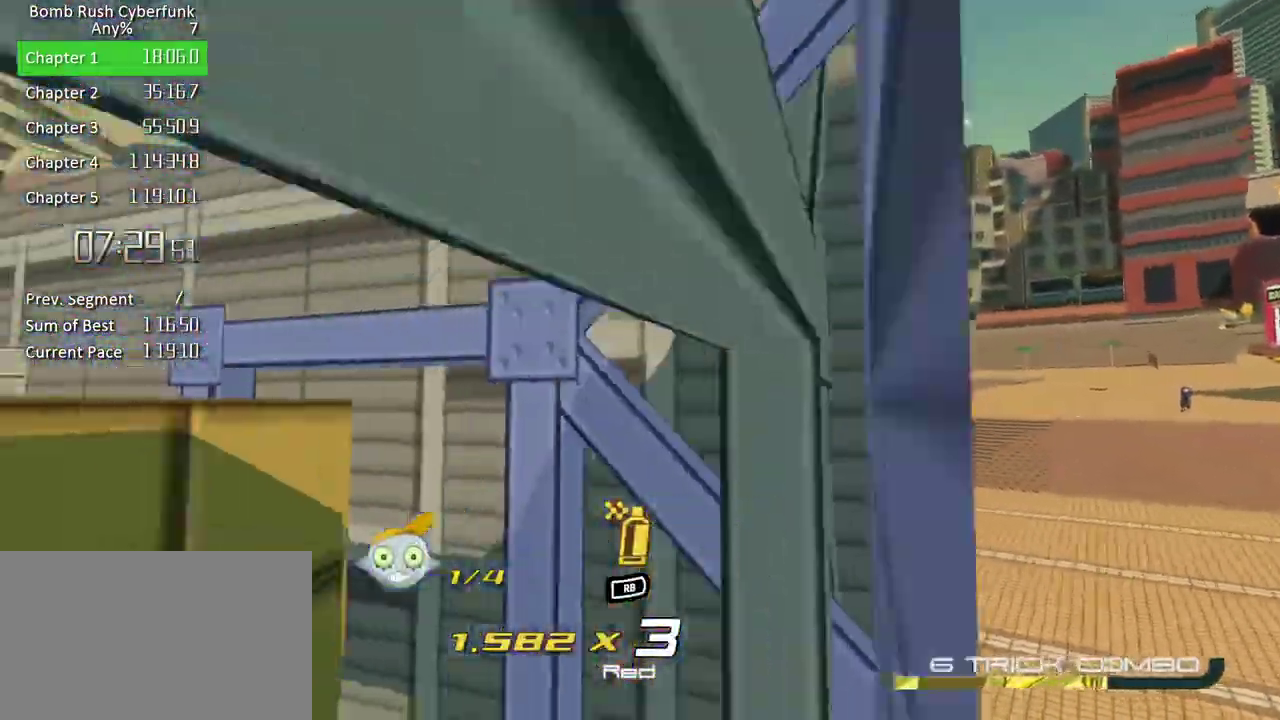
{"buttons": [], "right_stick": "center", "events": [[67, "R1", "down"], [217, "R1", "up"]]}
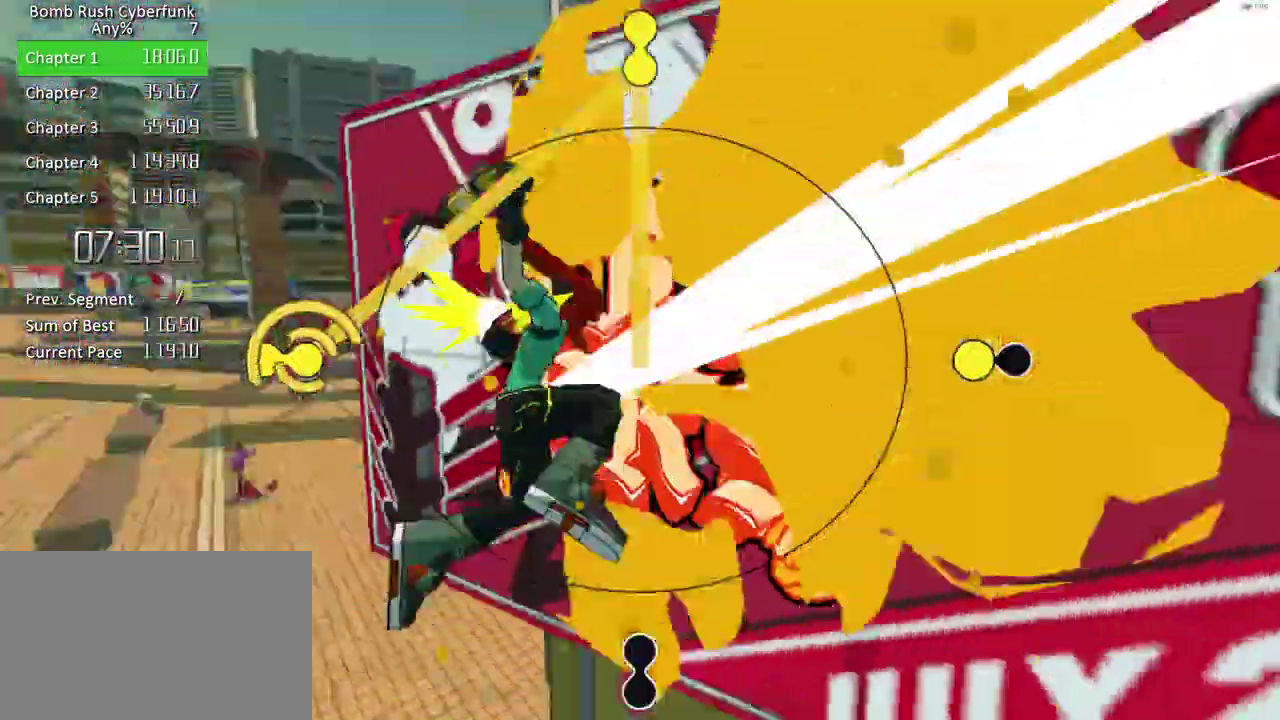
{"buttons": [], "right_stick": "center", "events": []}
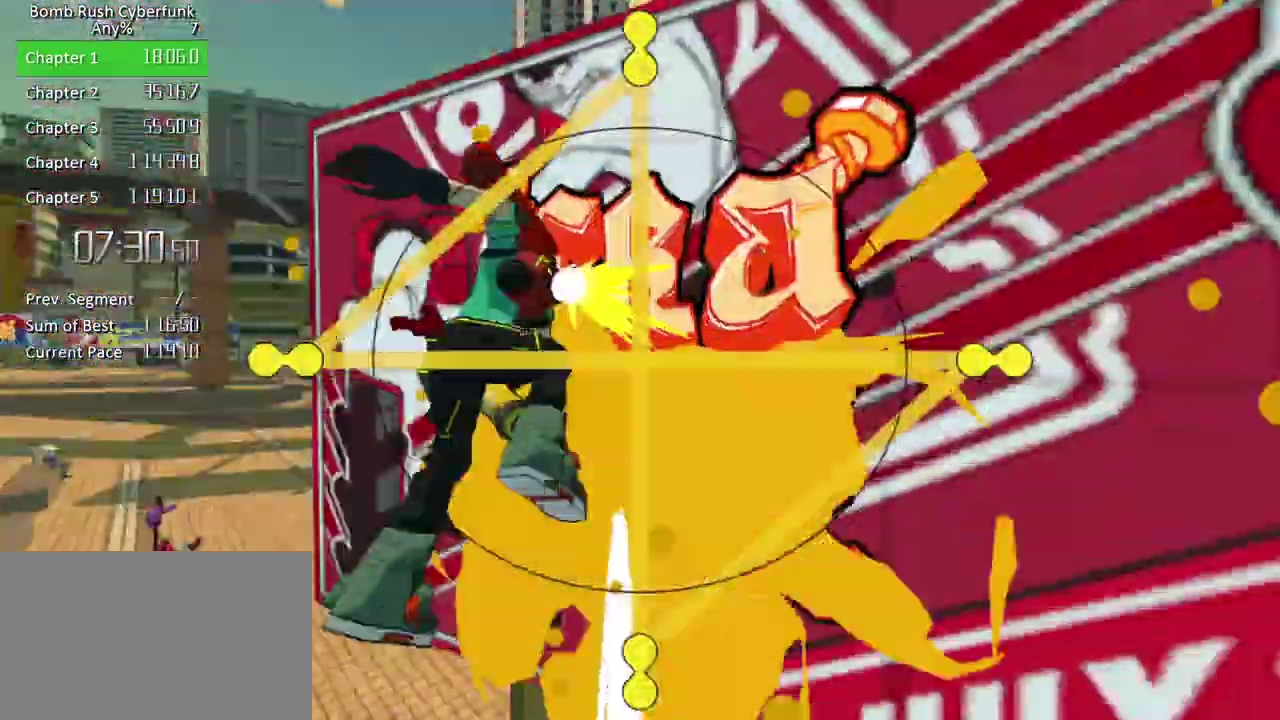
{"buttons": [], "right_stick": "center", "events": []}
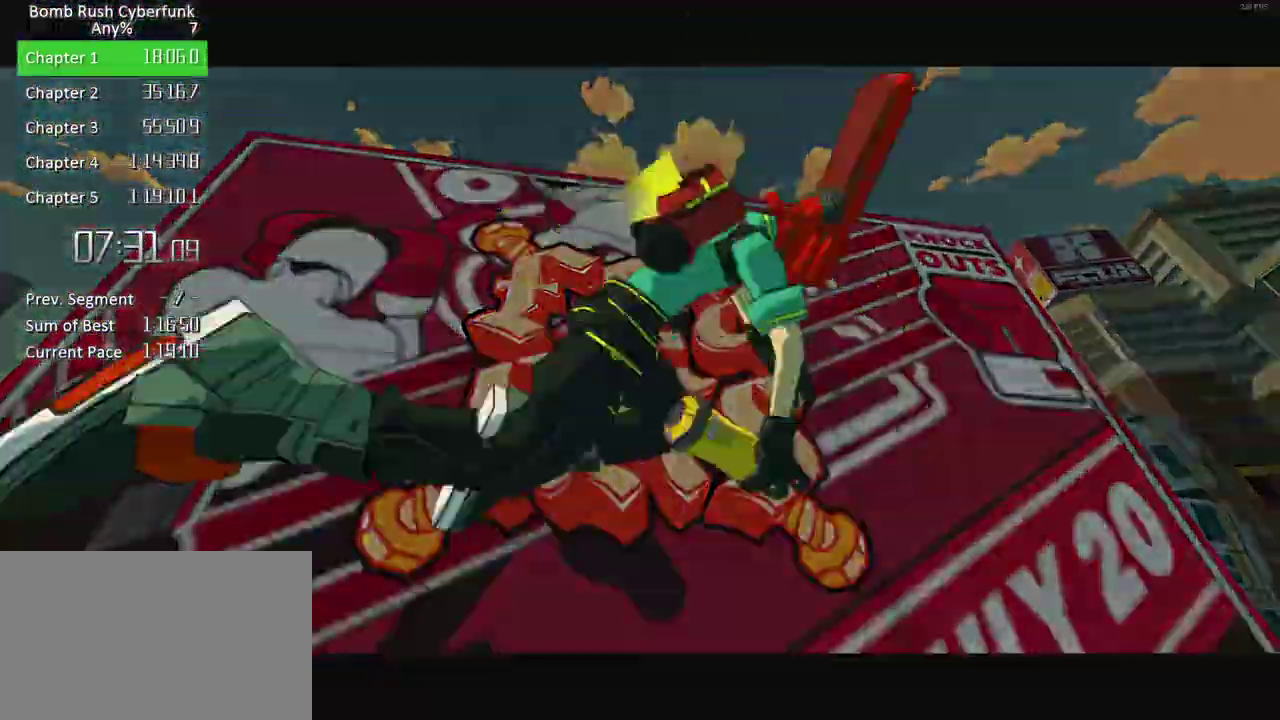
{"buttons": [], "right_stick": "center", "events": []}
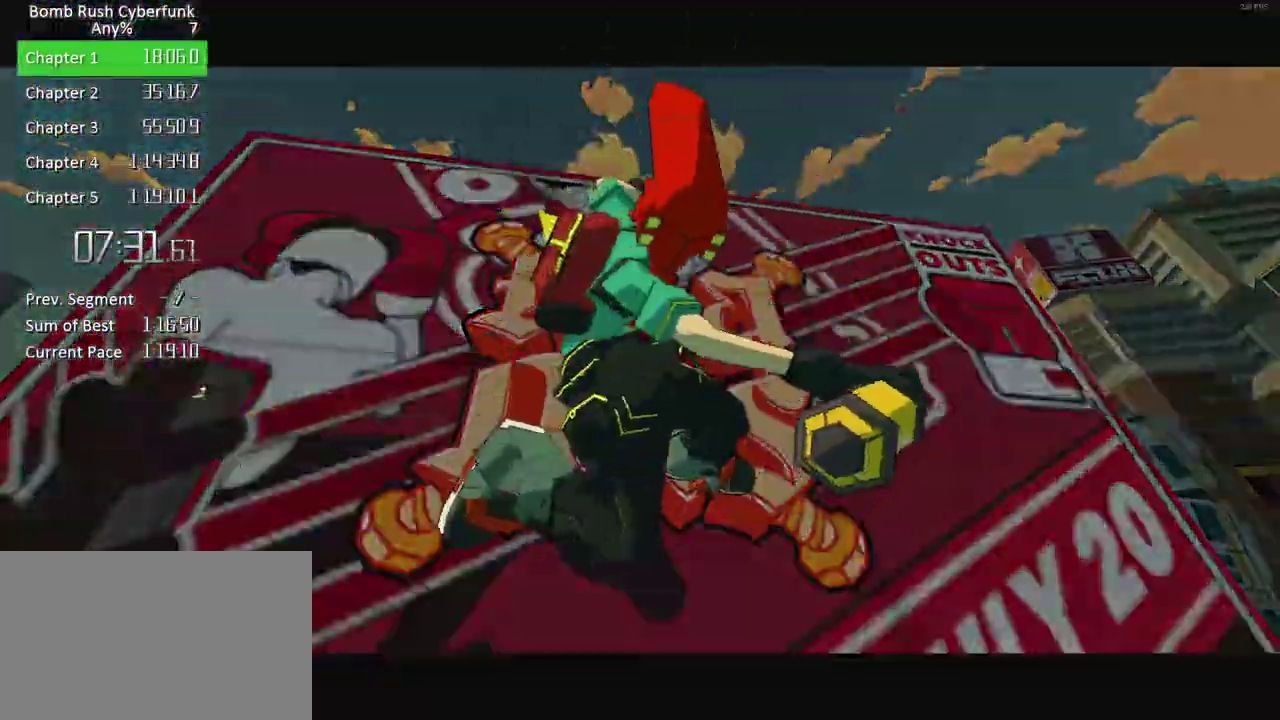
{"buttons": [], "right_stick": "right", "events": [[150, "right_stick", "right"]]}
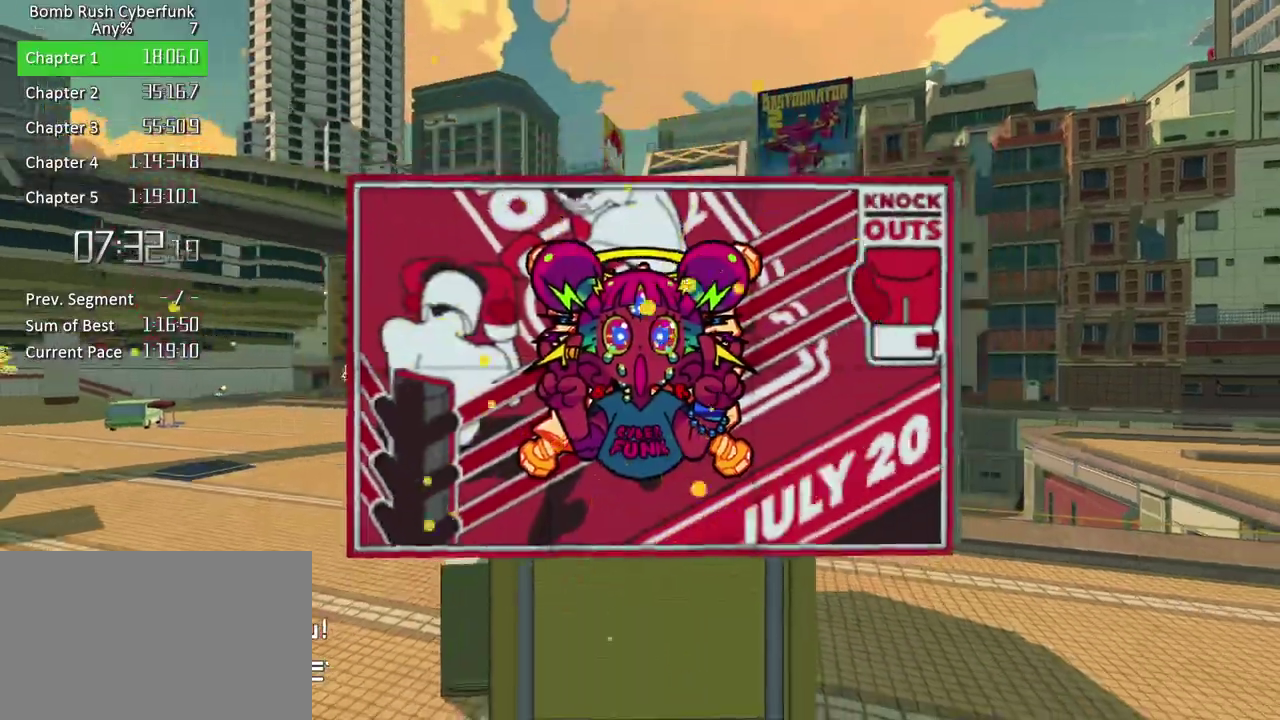
{"buttons": [], "right_stick": "right", "events": []}
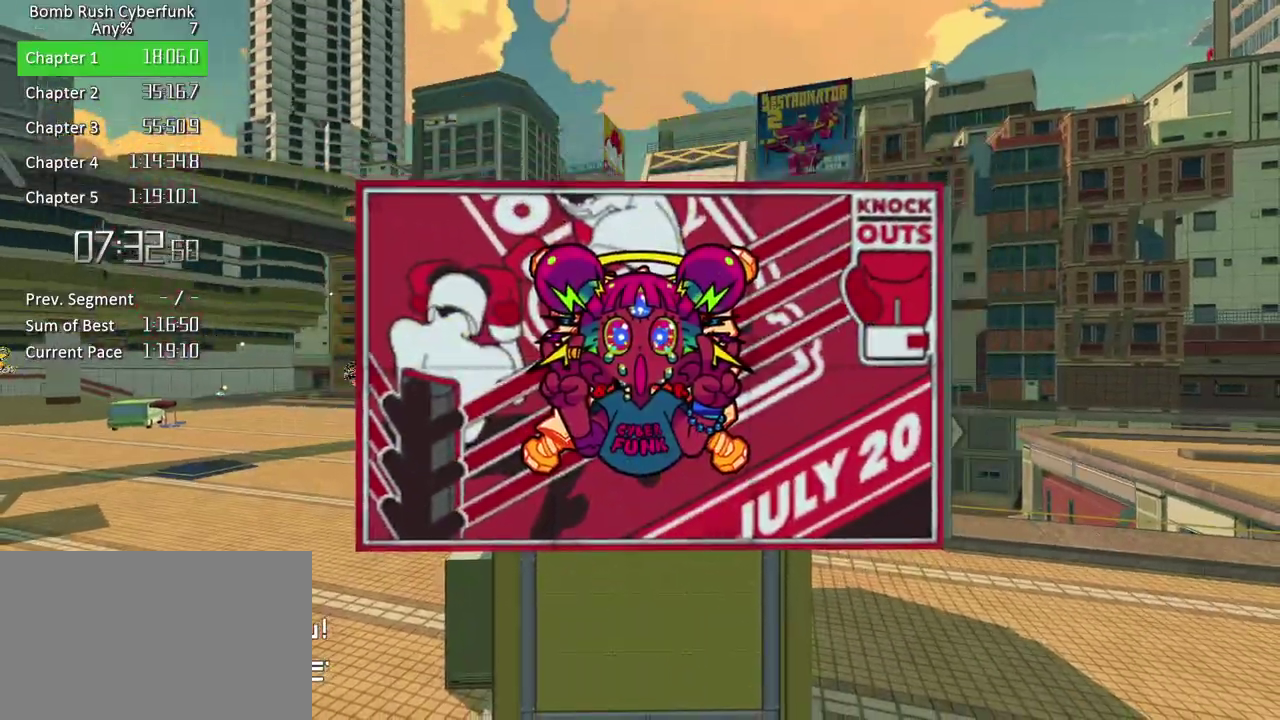
{"buttons": [], "right_stick": "right", "events": []}
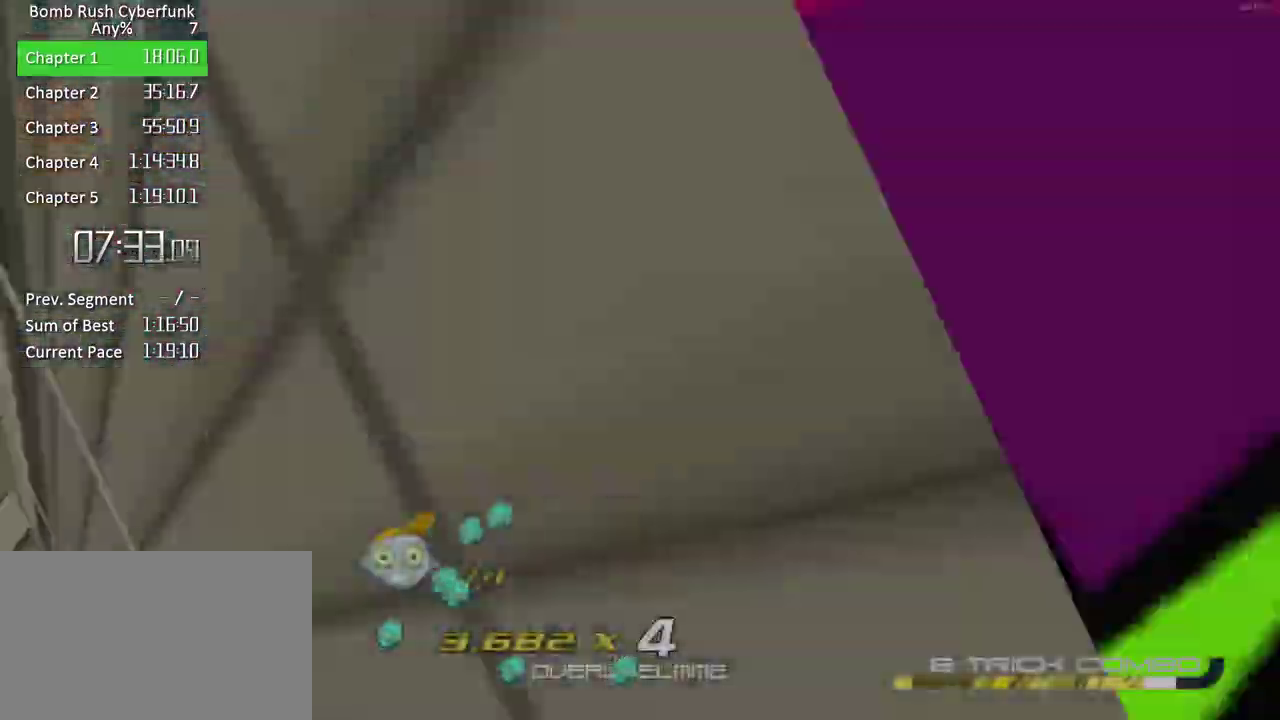
{"buttons": ["L2"], "right_stick": "right", "events": [[100, "A", "down"], [267, "A", "up"], [383, "L2", "down"]]}
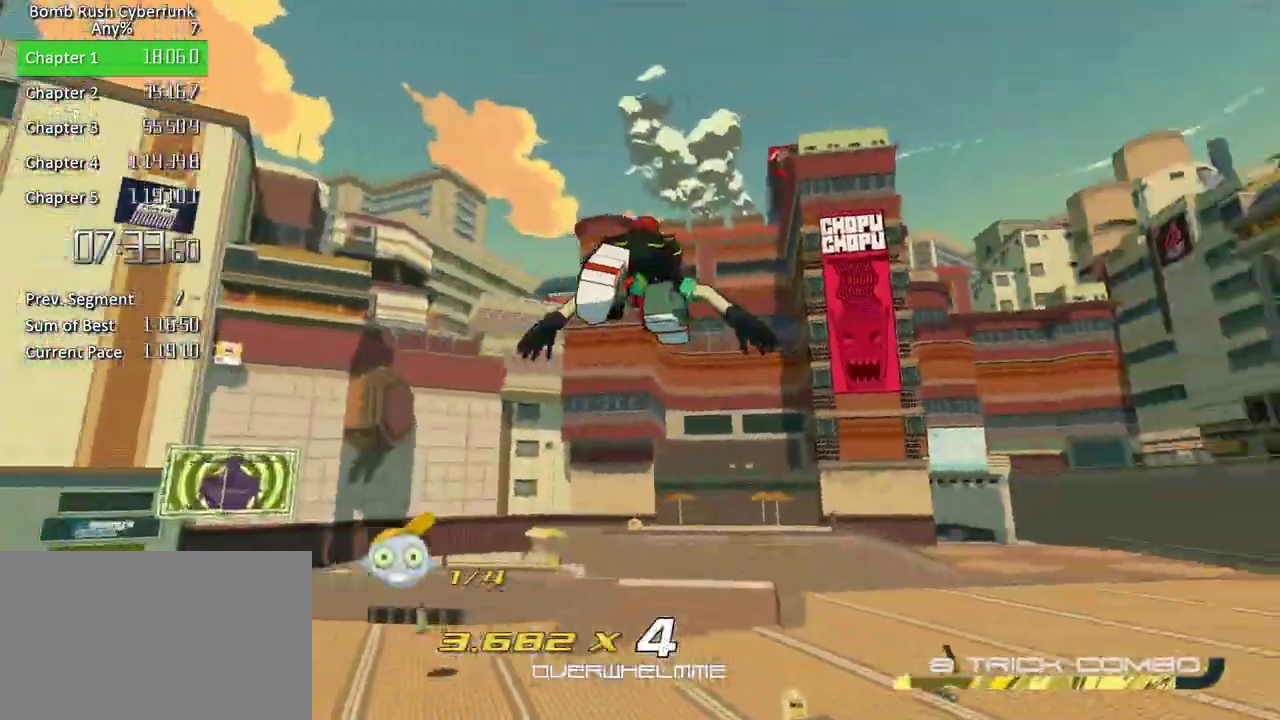
{"buttons": [], "right_stick": "center", "events": [[250, "A", "down"], [300, "L2", "up"], [400, "right_stick", "center"], [417, "A", "up"]]}
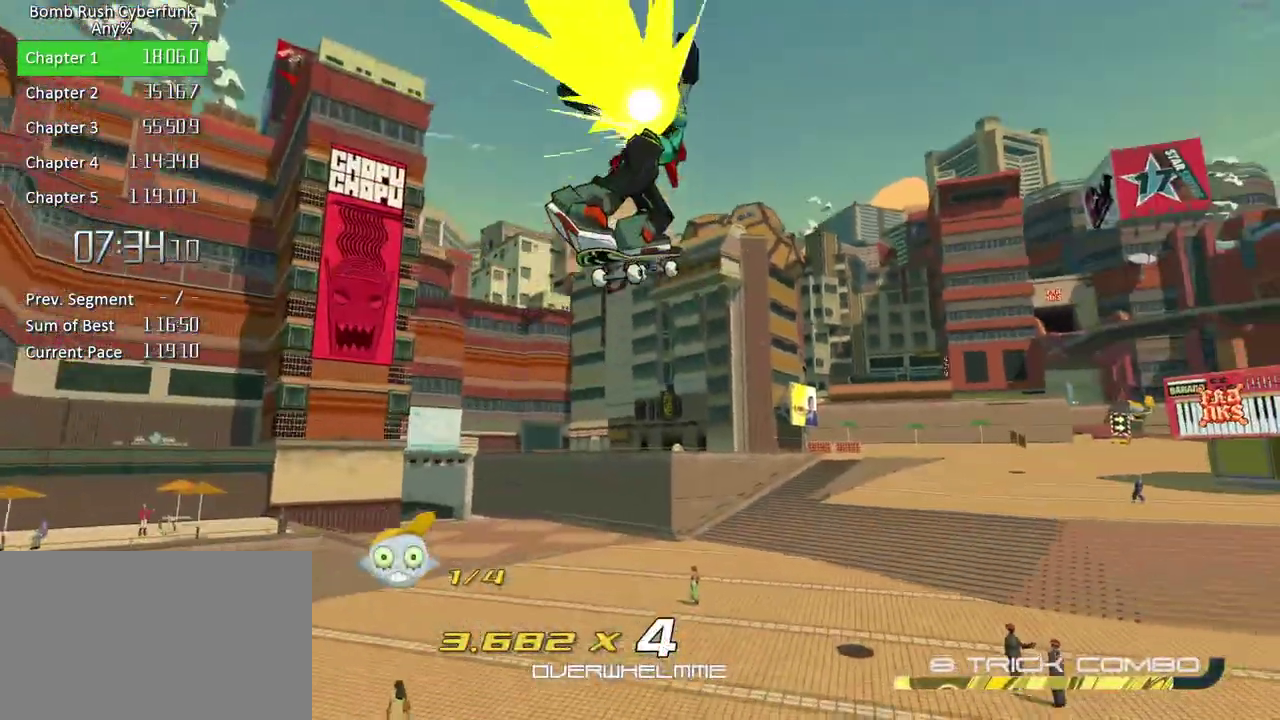
{"buttons": ["R2"], "right_stick": "right", "events": [[50, "R2", "down"], [233, "right_stick", "right"]]}
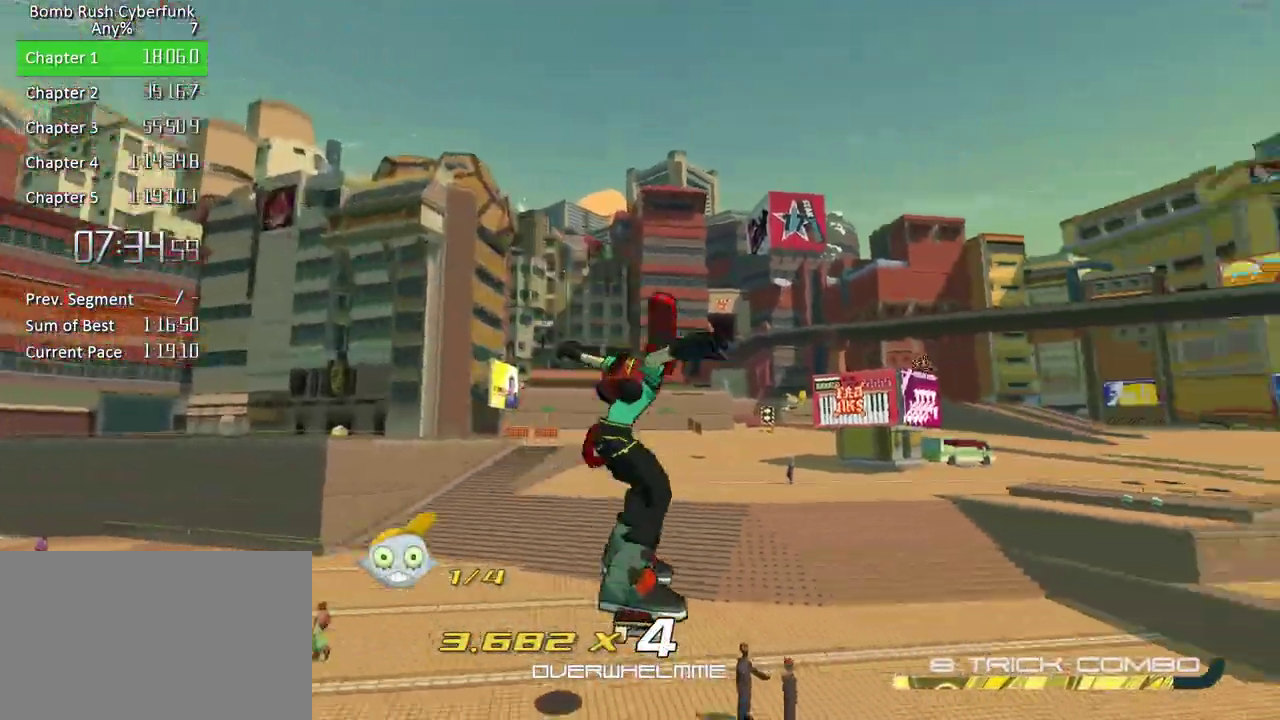
{"buttons": ["R2"], "right_stick": "up", "events": [[183, "right_stick", "center"], [483, "right_stick", "up"]]}